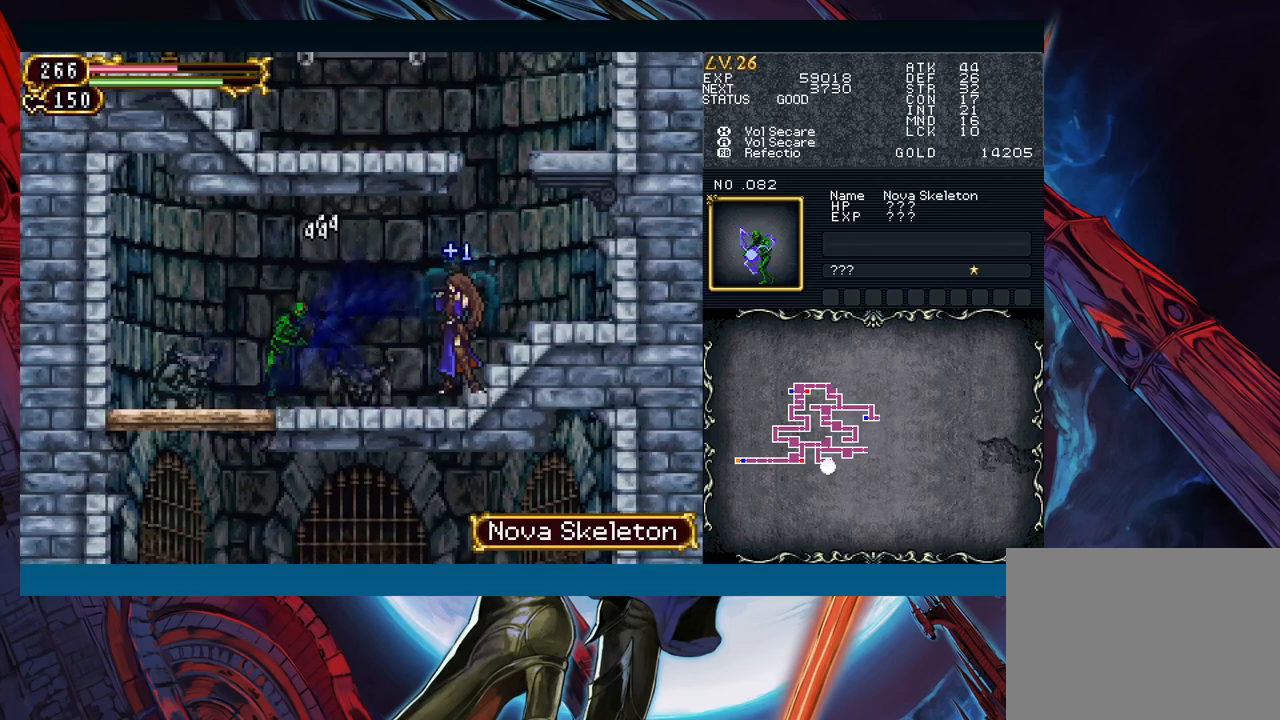
Gameplay with a controller (Xbox layout); each line is a JSON object with the inputs held at the frame after it. "events" lists button and stick changes between this image and that frame as [ms after this image, input, new state], when the widget could be followed in between. Not read: L2 L3 R2 R3 right_stick.
{"buttons": [], "left_stick": "up", "events": []}
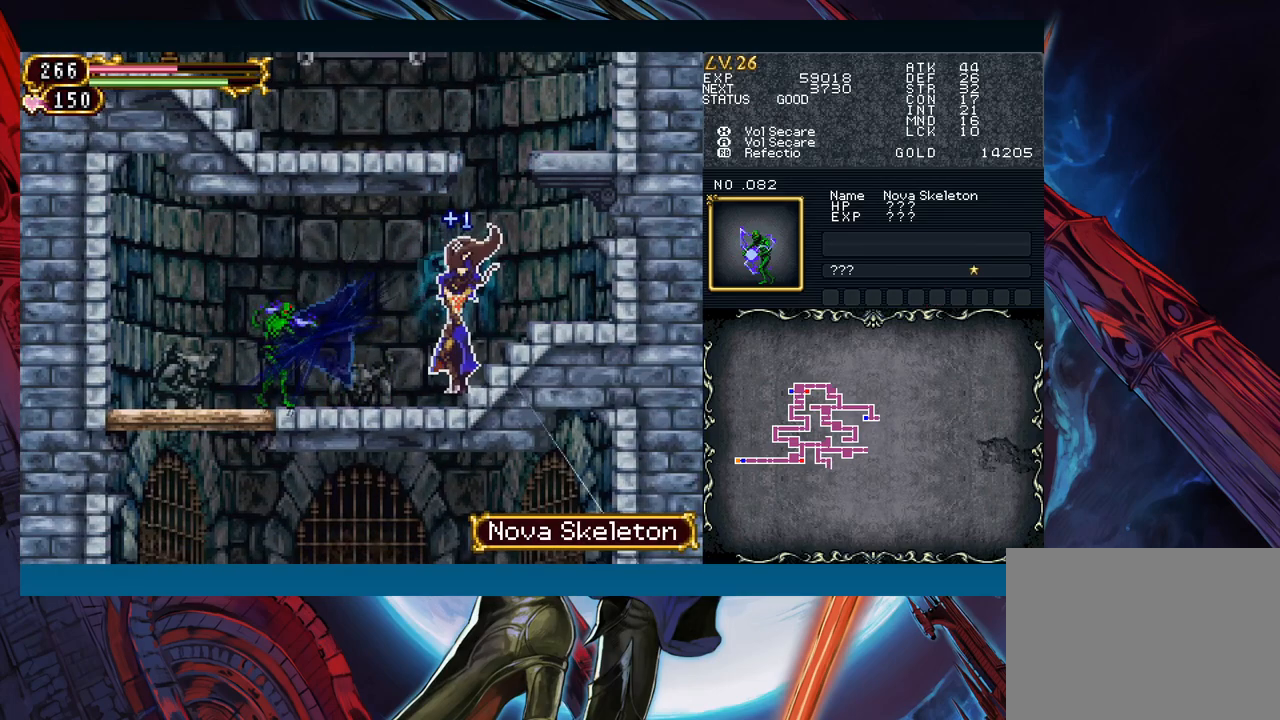
{"buttons": [], "left_stick": "up", "events": []}
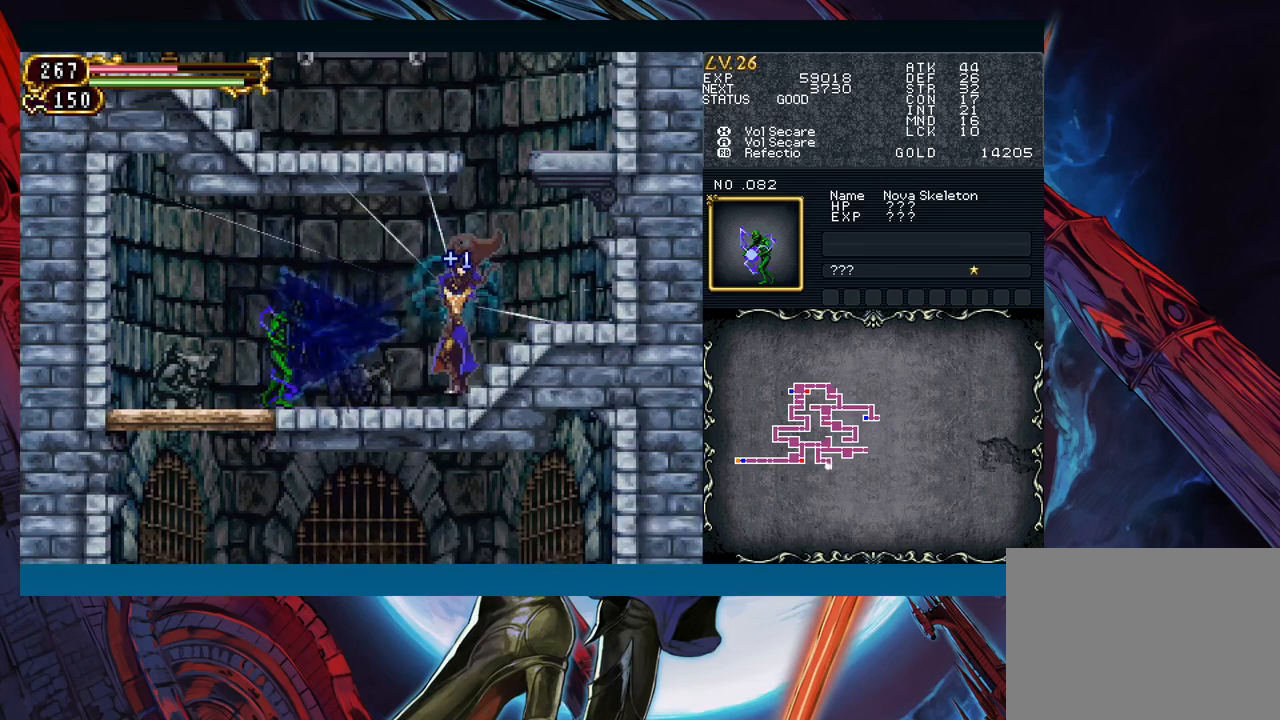
{"buttons": [], "left_stick": "up", "events": []}
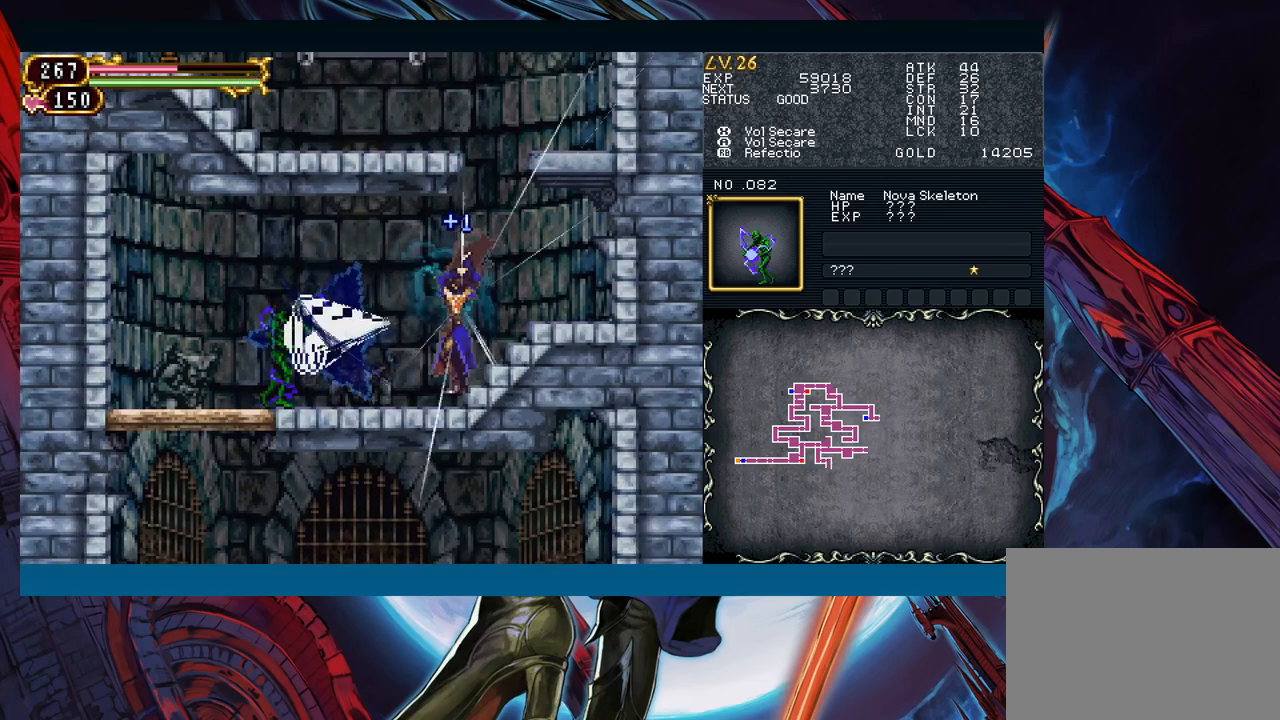
{"buttons": [], "left_stick": "up", "events": []}
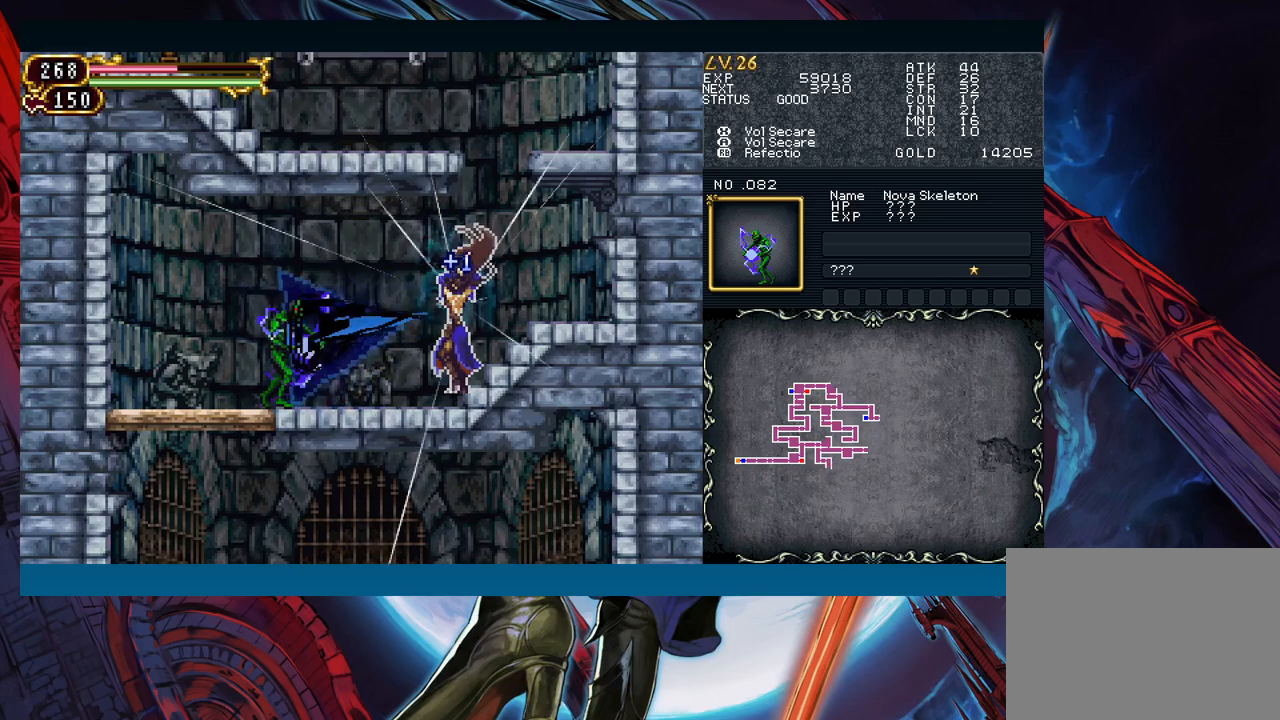
{"buttons": [], "left_stick": "up", "events": []}
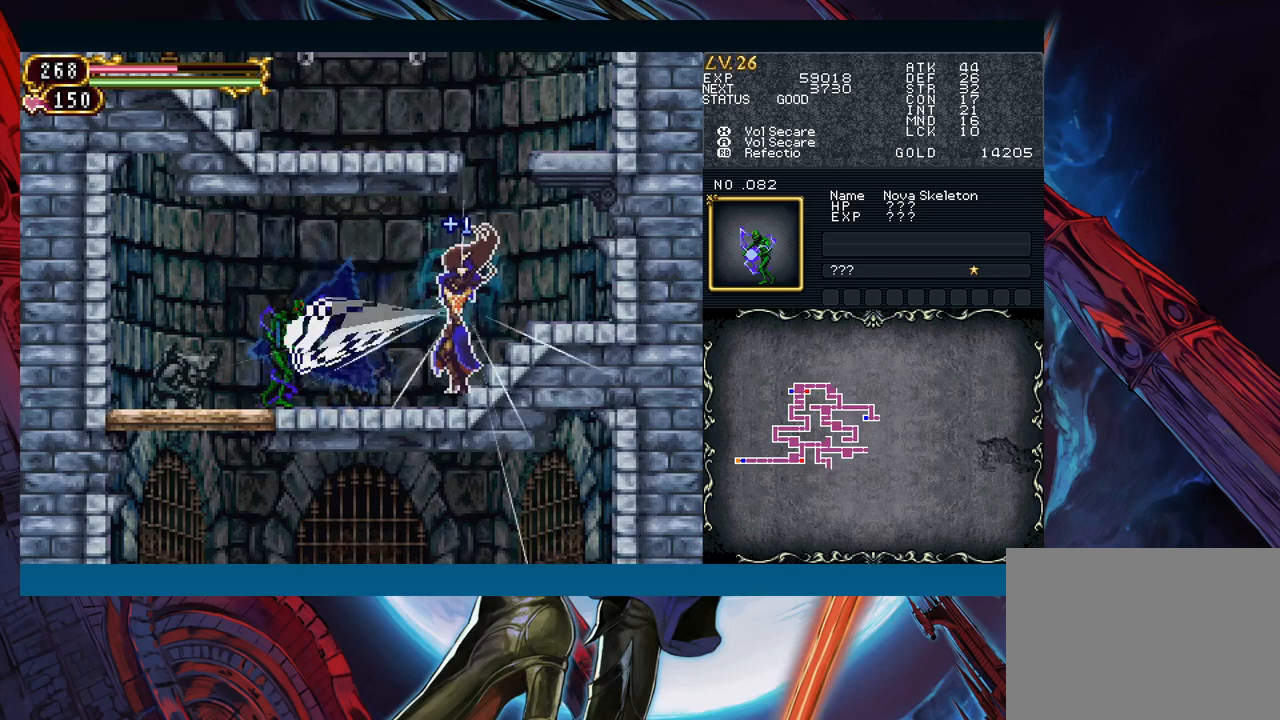
{"buttons": [], "left_stick": "up", "events": []}
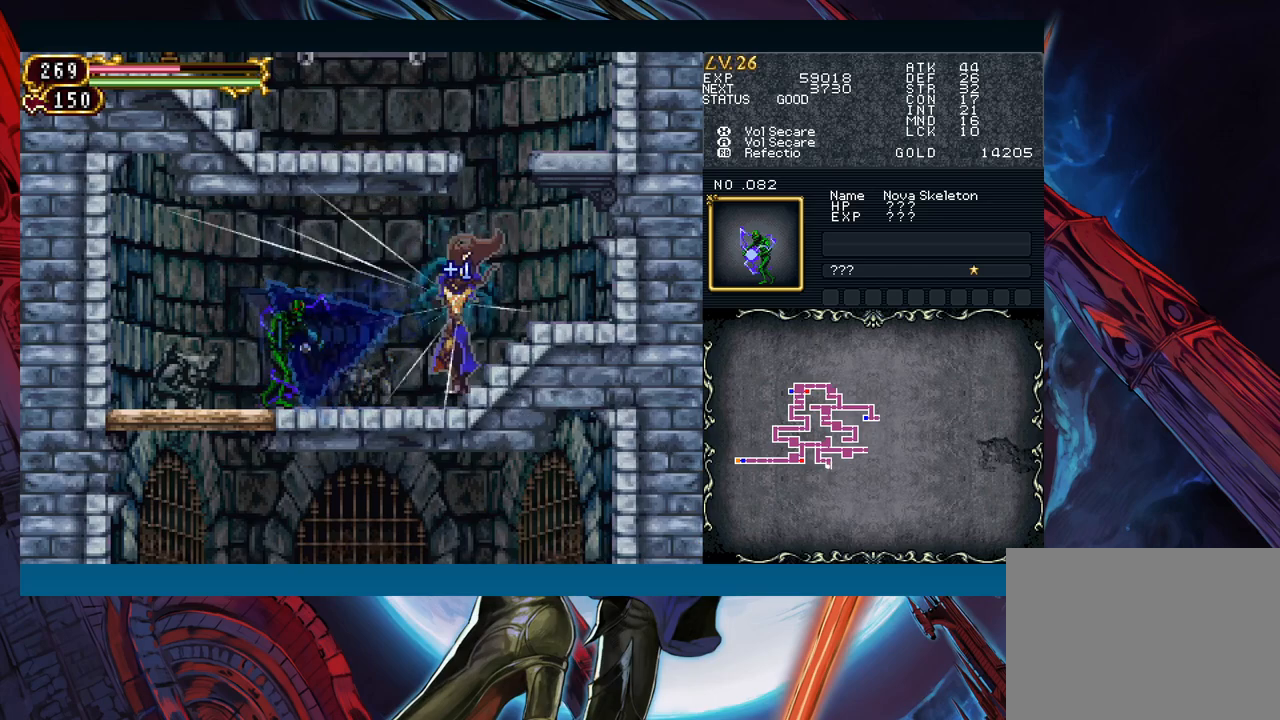
{"buttons": [], "left_stick": "center", "events": [[433, "left_stick", "center"]]}
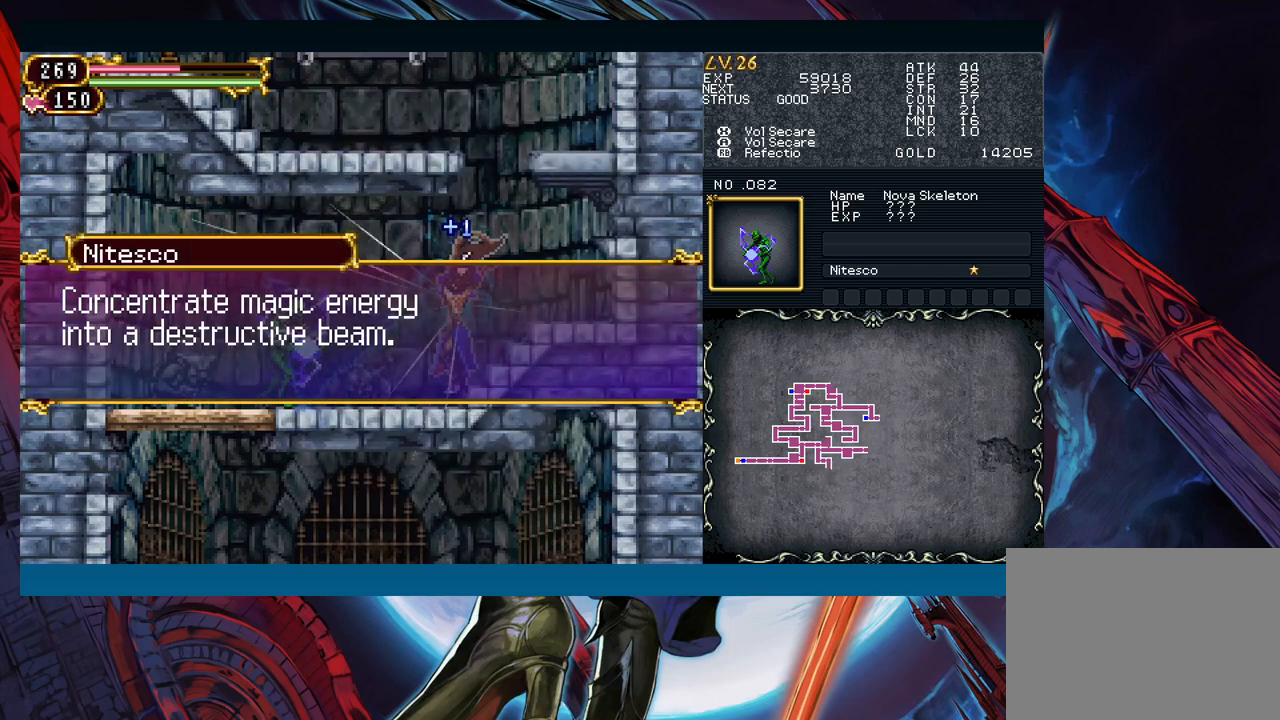
{"buttons": [], "left_stick": "left", "events": [[333, "A", "down"], [383, "A", "up"], [450, "left_stick", "left"]]}
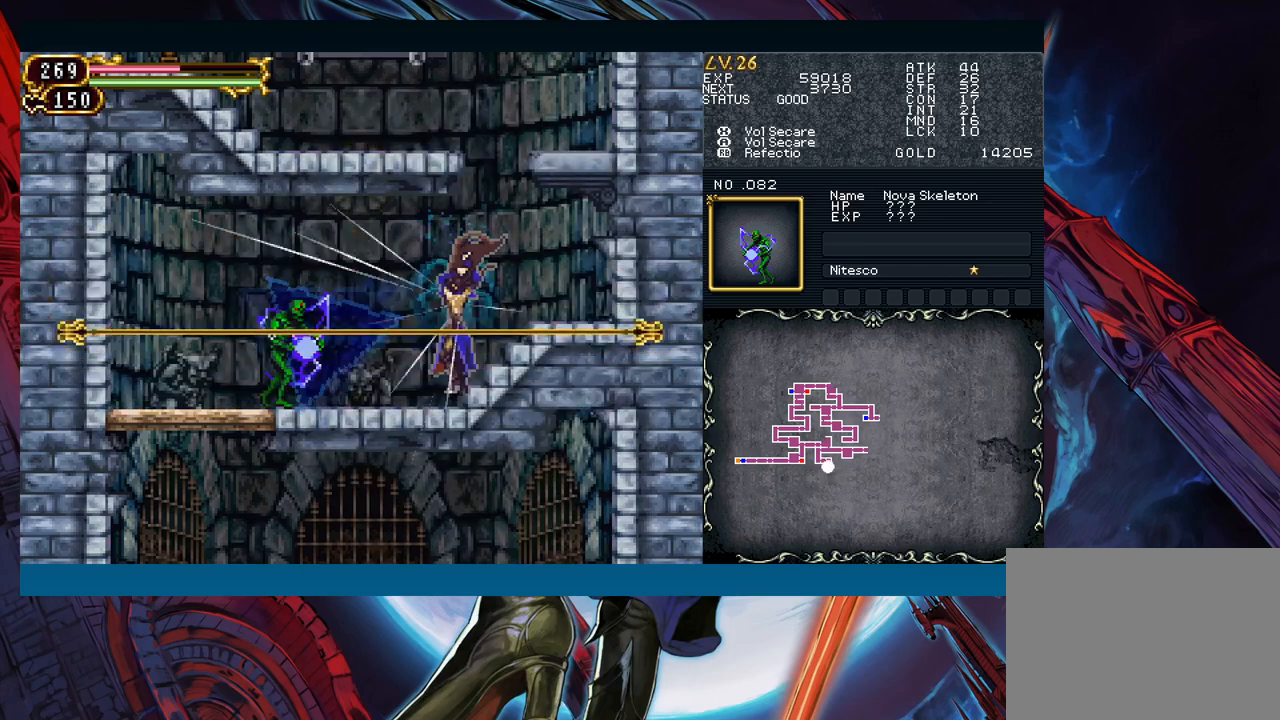
{"buttons": ["X"], "left_stick": "center", "events": [[283, "A", "down"], [383, "A", "up"], [383, "left_stick", "center"], [500, "X", "down"]]}
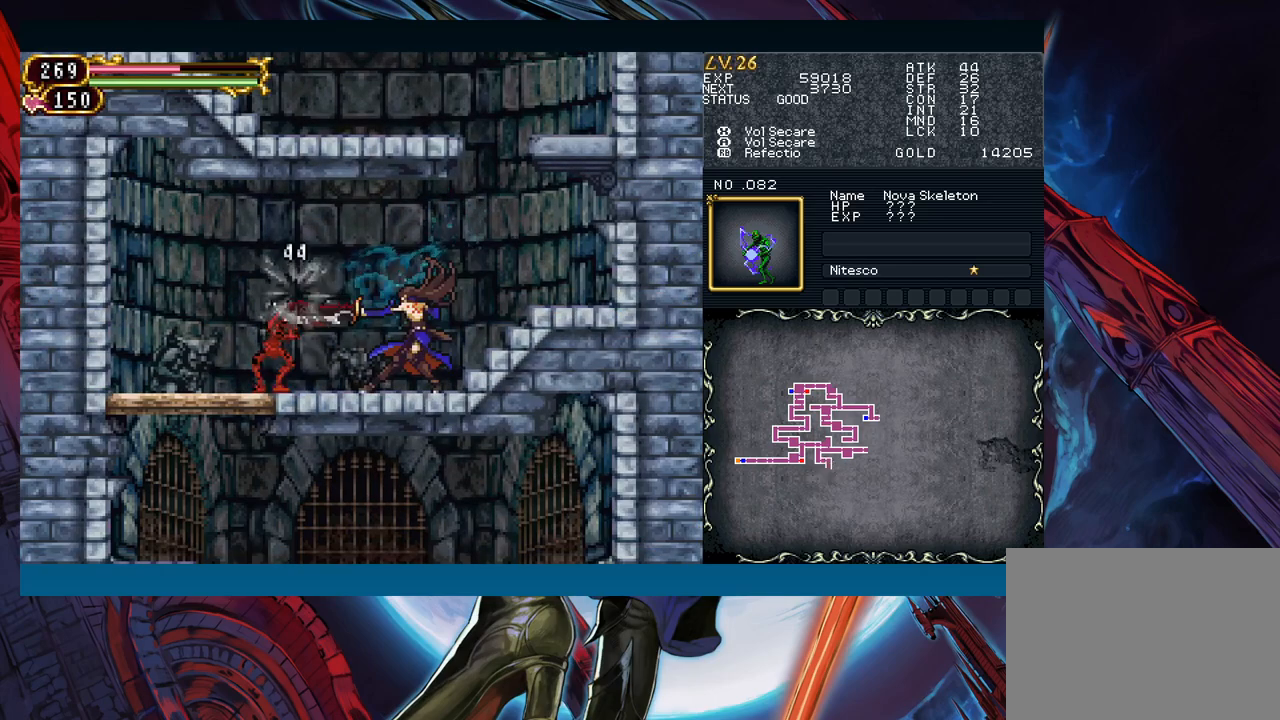
{"buttons": ["X"], "left_stick": "center", "events": [[83, "X", "up"], [200, "A", "down"], [333, "A", "up"], [467, "X", "down"]]}
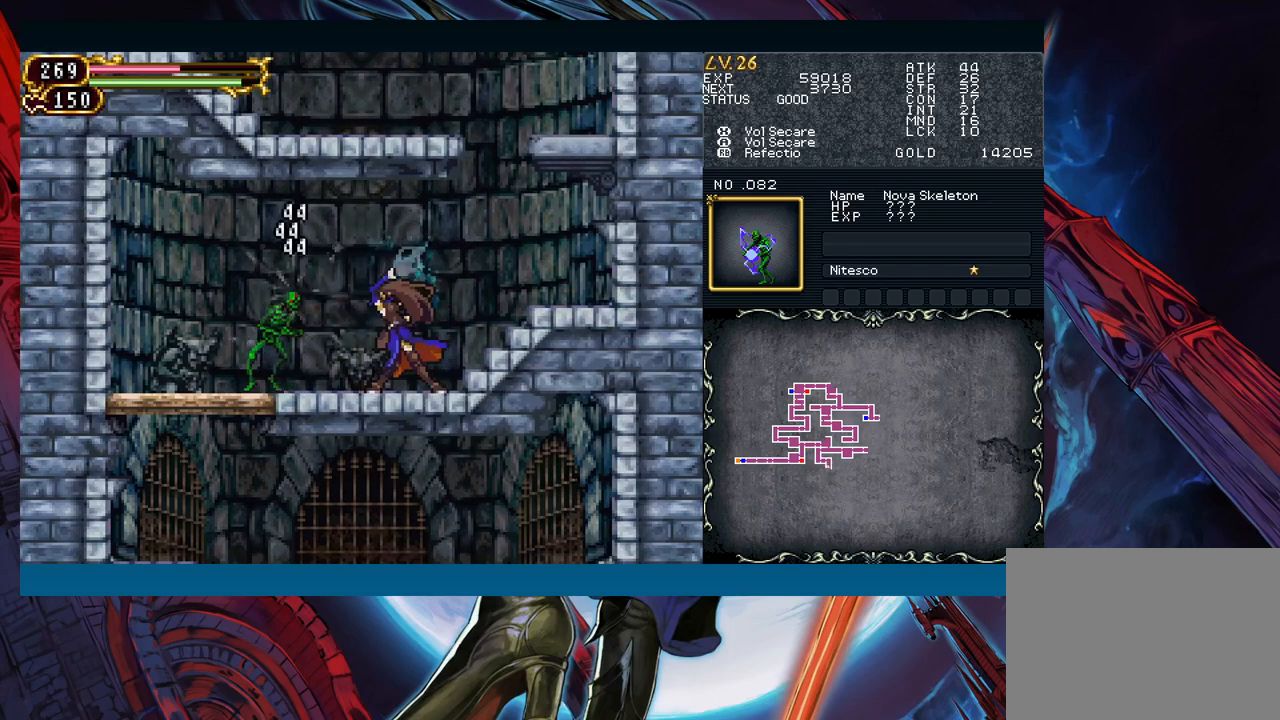
{"buttons": ["Y"], "left_stick": "right", "events": [[67, "X", "up"], [167, "Y", "down"], [167, "left_stick", "down"], [217, "Y", "up"], [300, "left_stick", "left"], [417, "left_stick", "right"], [467, "Y", "down"]]}
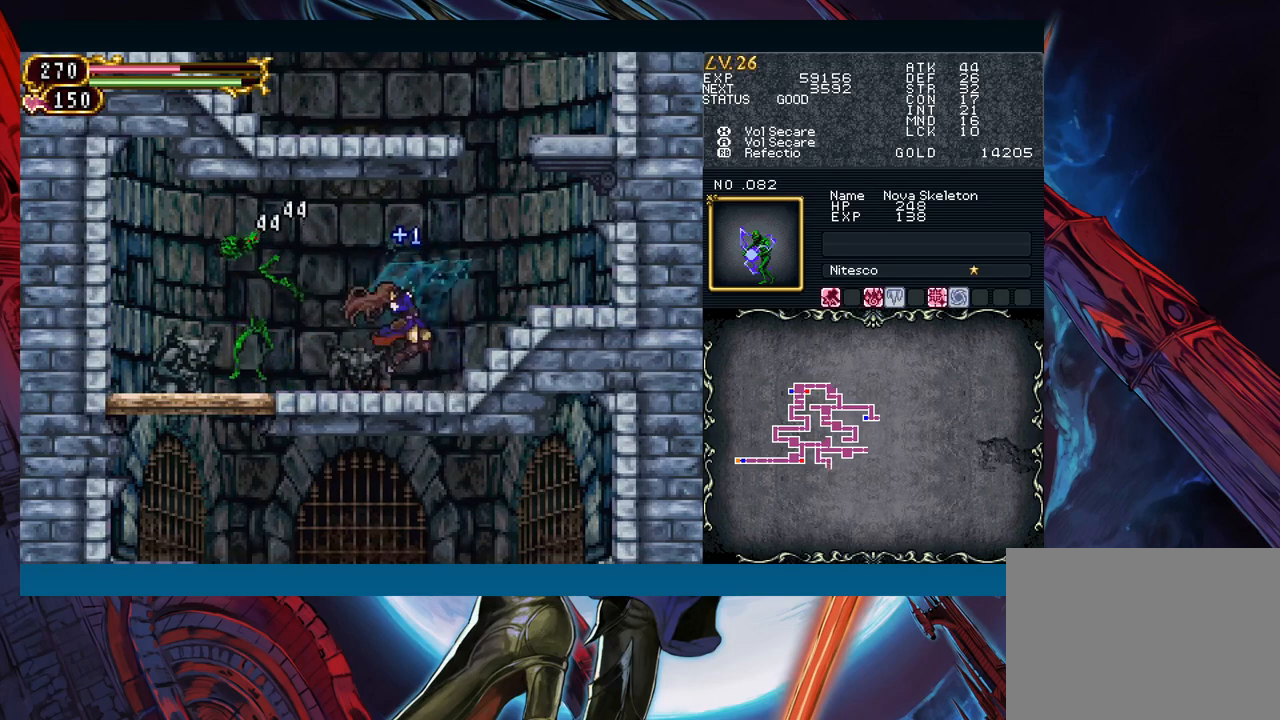
{"buttons": [], "left_stick": "left", "events": [[17, "B", "down"], [17, "Y", "up"], [33, "left_stick", "left"], [67, "B", "up"]]}
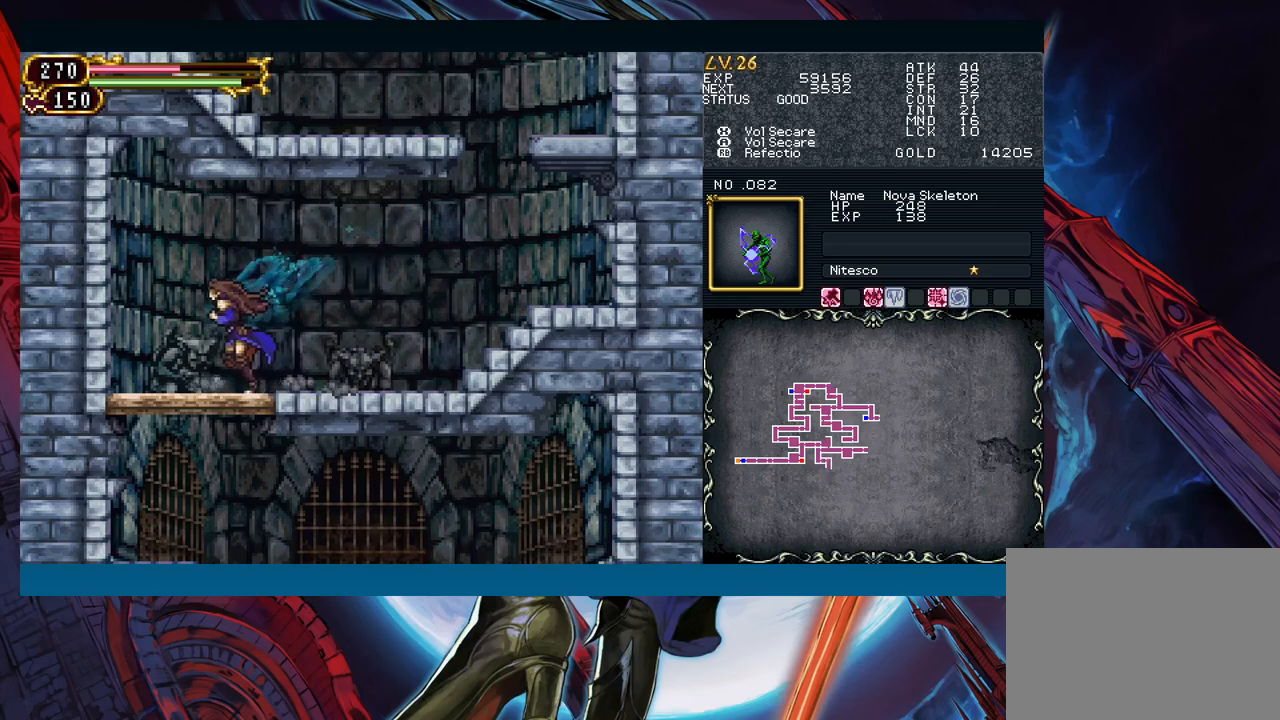
{"buttons": [], "left_stick": "center", "events": [[17, "B", "down"], [50, "left_stick", "down"], [100, "B", "up"], [167, "left_stick", "right"], [500, "left_stick", "center"]]}
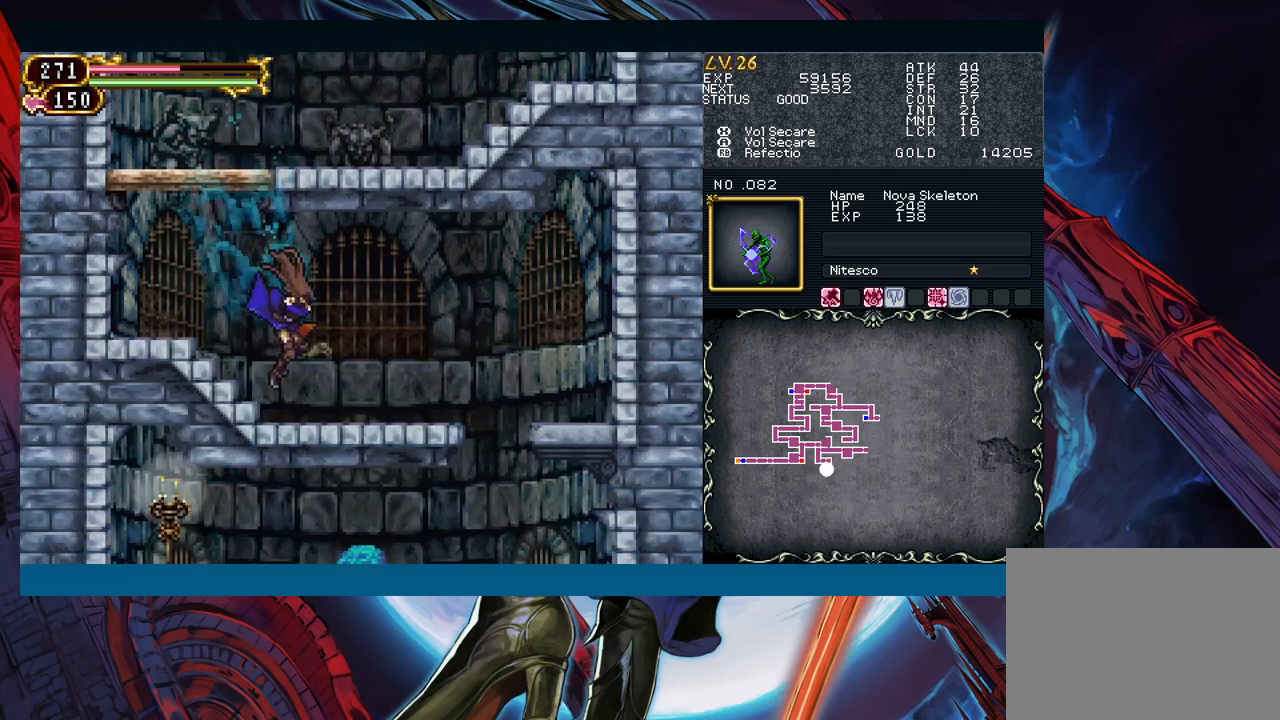
{"buttons": [], "left_stick": "down-right", "events": [[17, "left_stick", "left"], [33, "Y", "down"], [100, "B", "down"], [100, "Y", "up"], [100, "left_stick", "right"], [117, "B", "up"], [350, "left_stick", "down-right"], [400, "B", "down"], [467, "B", "up"]]}
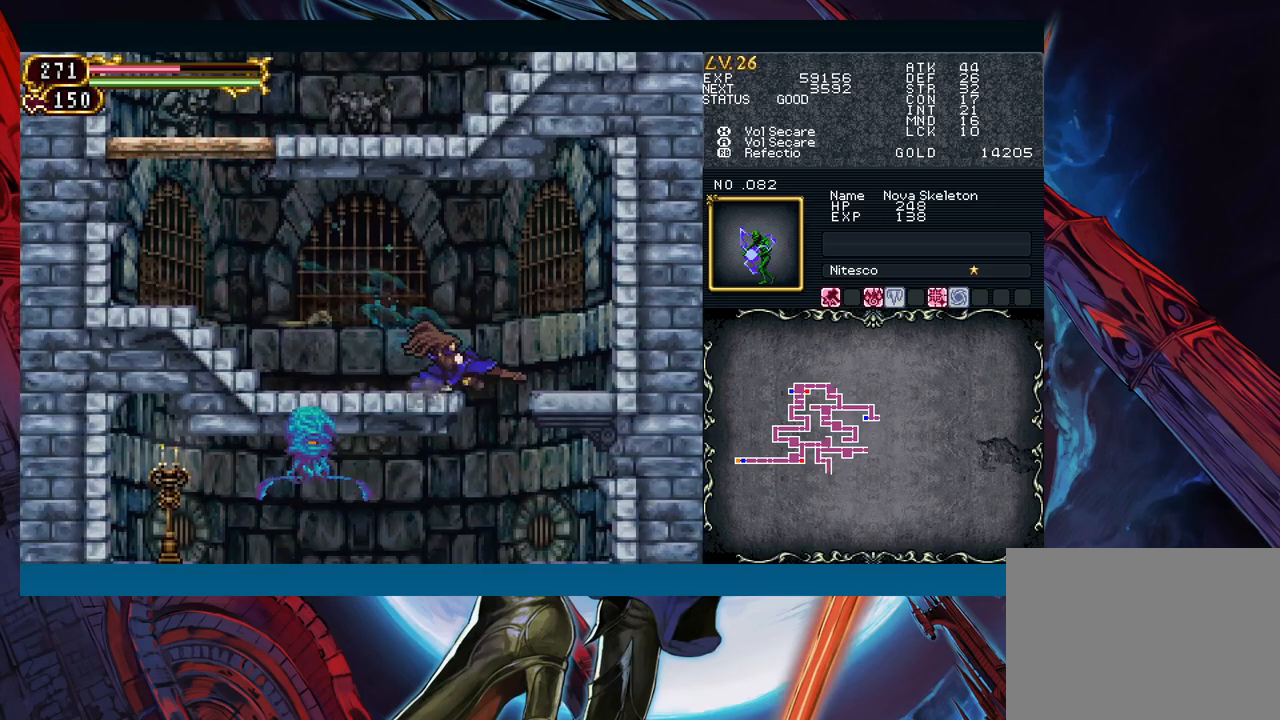
{"buttons": ["A", "B"], "left_stick": "left", "events": [[33, "left_stick", "right"], [200, "left_stick", "left"], [317, "B", "down"], [383, "A", "down"]]}
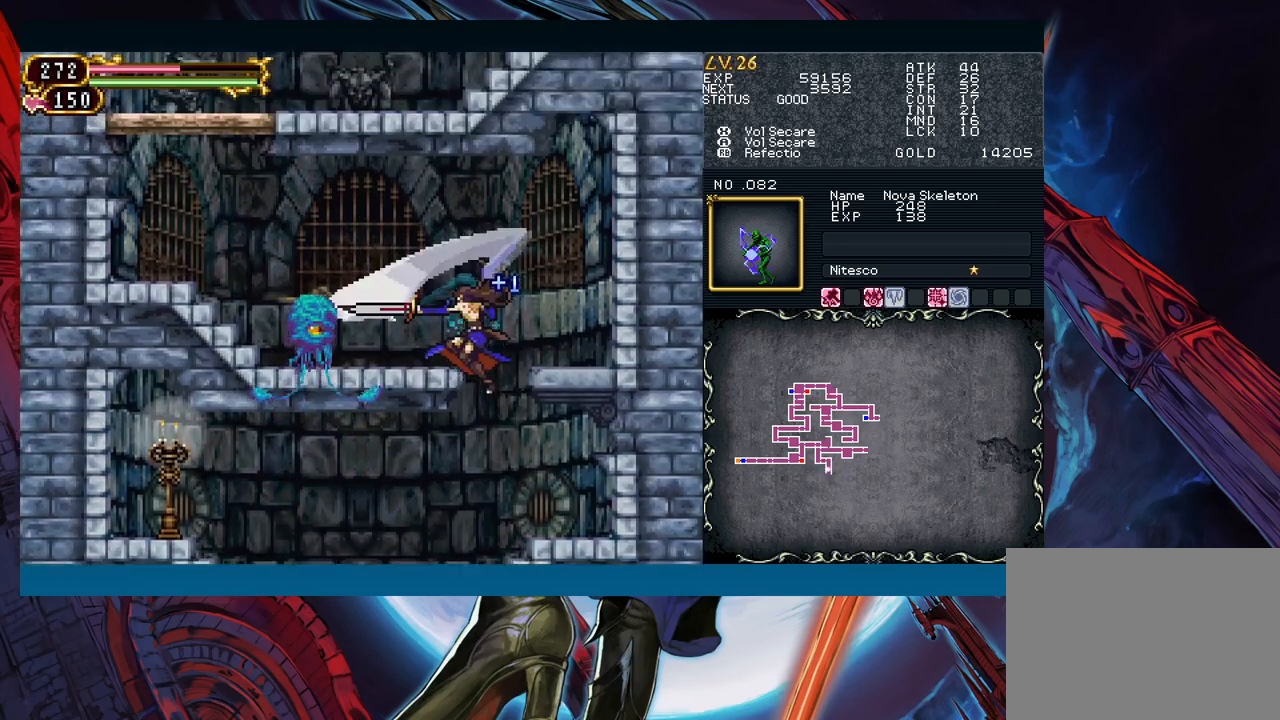
{"buttons": [], "left_stick": "center", "events": [[17, "A", "up"], [33, "B", "up"], [117, "X", "down"], [233, "X", "up"], [300, "left_stick", "center"], [400, "A", "down"], [500, "A", "up"]]}
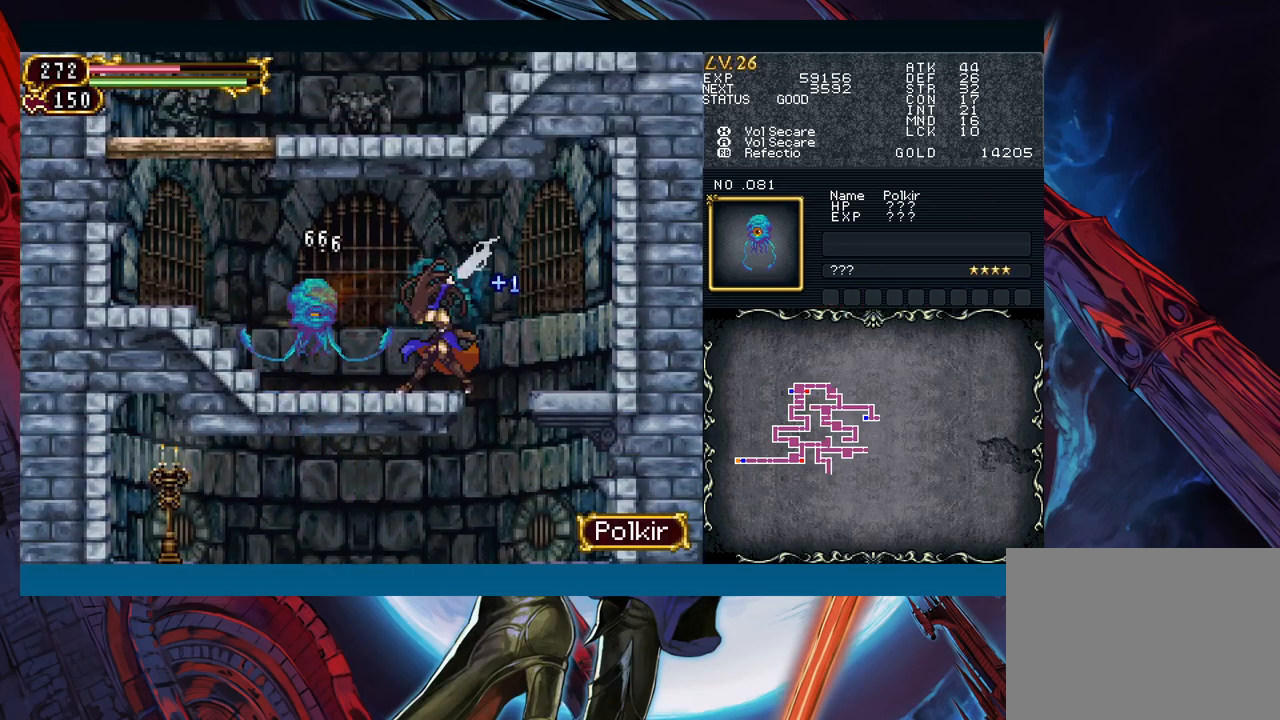
{"buttons": [], "left_stick": "right", "events": [[133, "X", "down"], [233, "X", "up"], [283, "Y", "down"], [300, "left_stick", "down"], [367, "Y", "up"], [417, "left_stick", "right"]]}
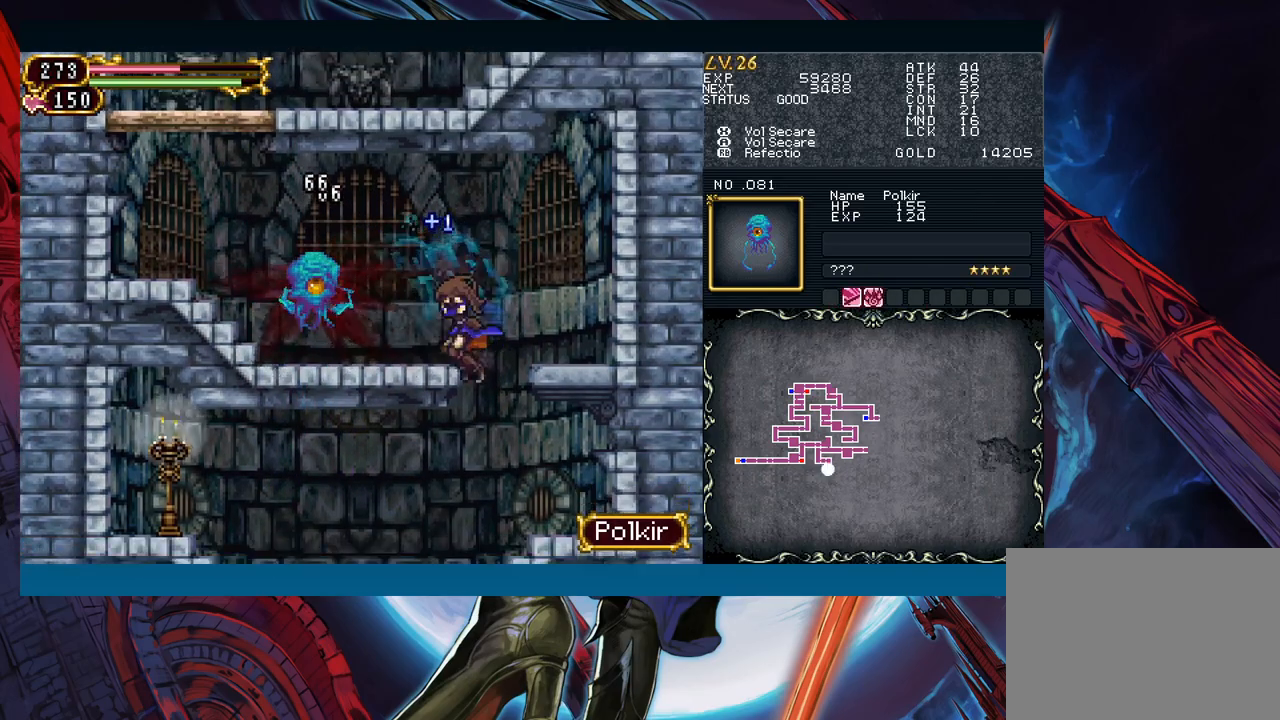
{"buttons": [], "left_stick": "left", "events": [[83, "left_stick", "left"]]}
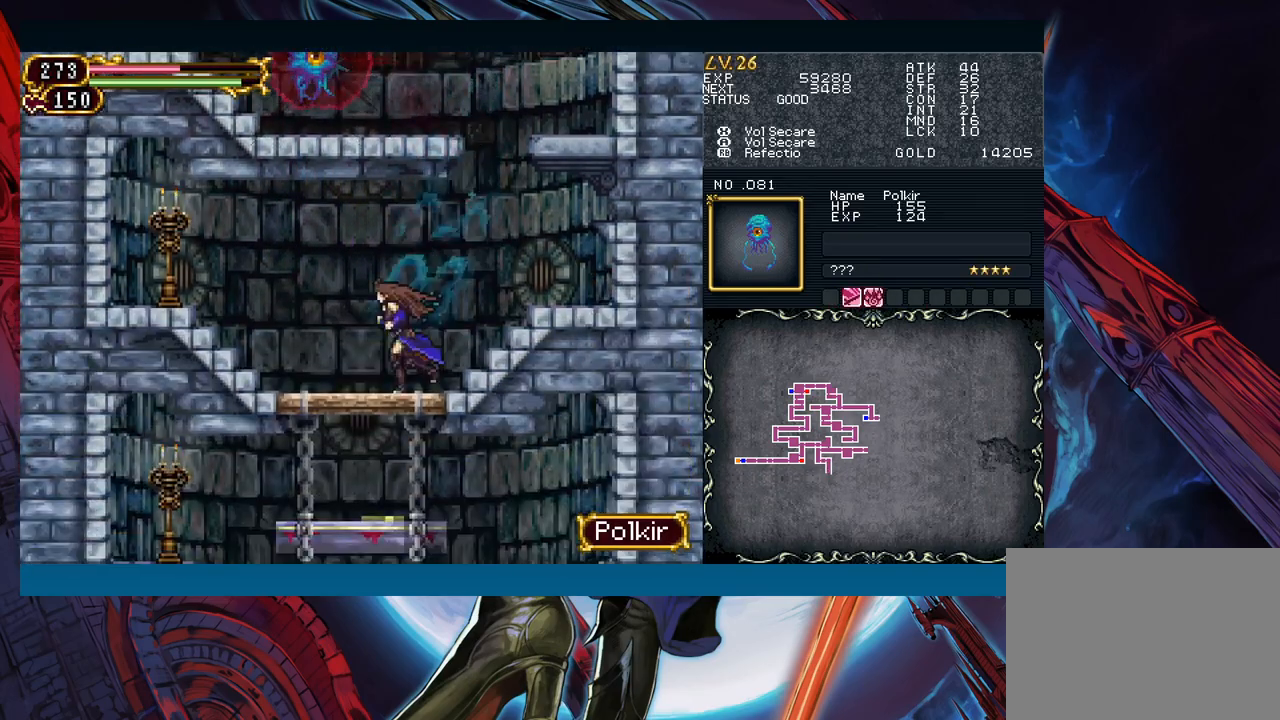
{"buttons": [], "left_stick": "center", "events": [[267, "left_stick", "center"]]}
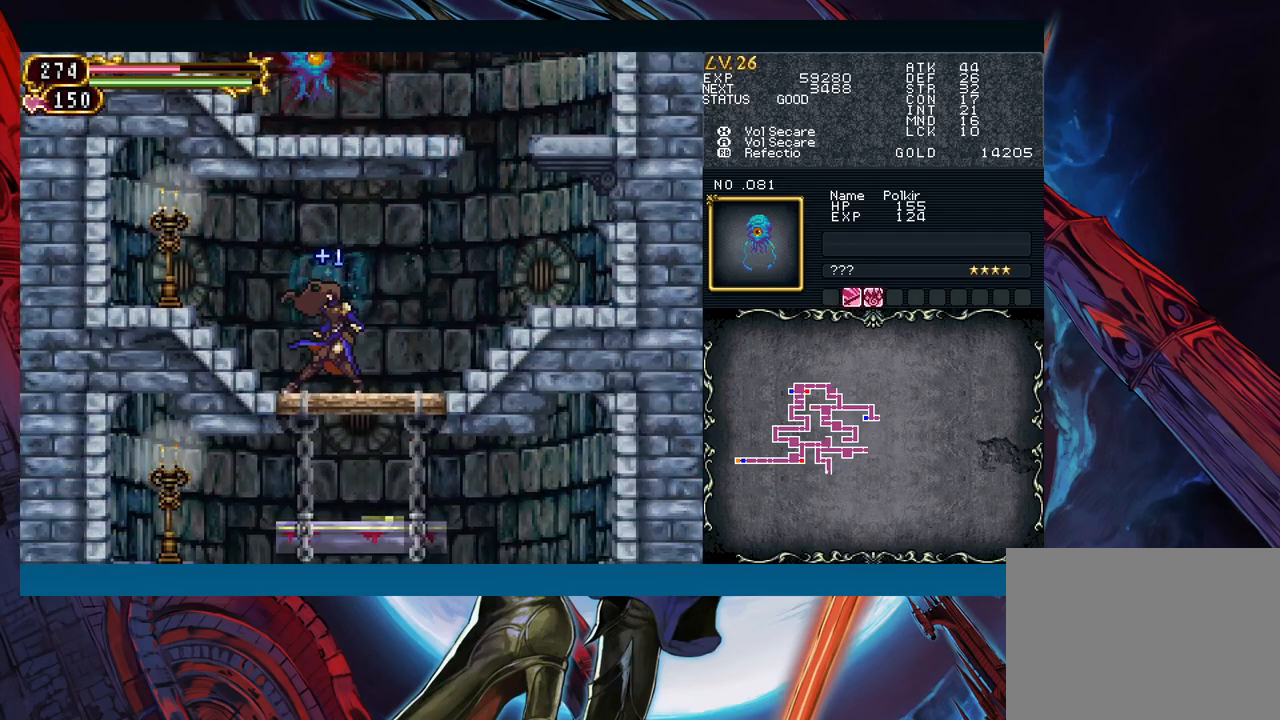
{"buttons": ["B"], "left_stick": "down", "events": [[100, "left_stick", "down"], [150, "B", "down"], [217, "B", "up"], [250, "left_stick", "right"], [367, "left_stick", "down"], [483, "B", "down"]]}
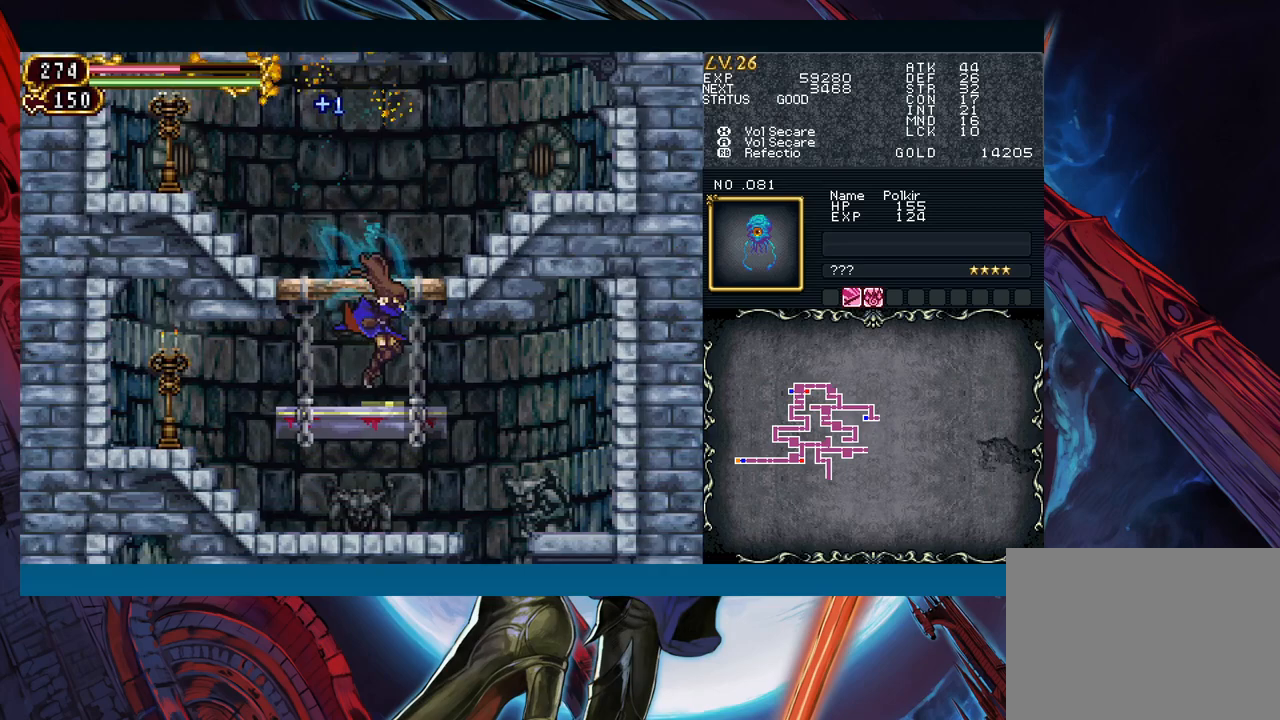
{"buttons": [], "left_stick": "down-right", "events": [[83, "B", "up"], [133, "left_stick", "down-right"], [300, "left_stick", "down"], [367, "B", "down"], [417, "left_stick", "down-right"], [450, "B", "up"]]}
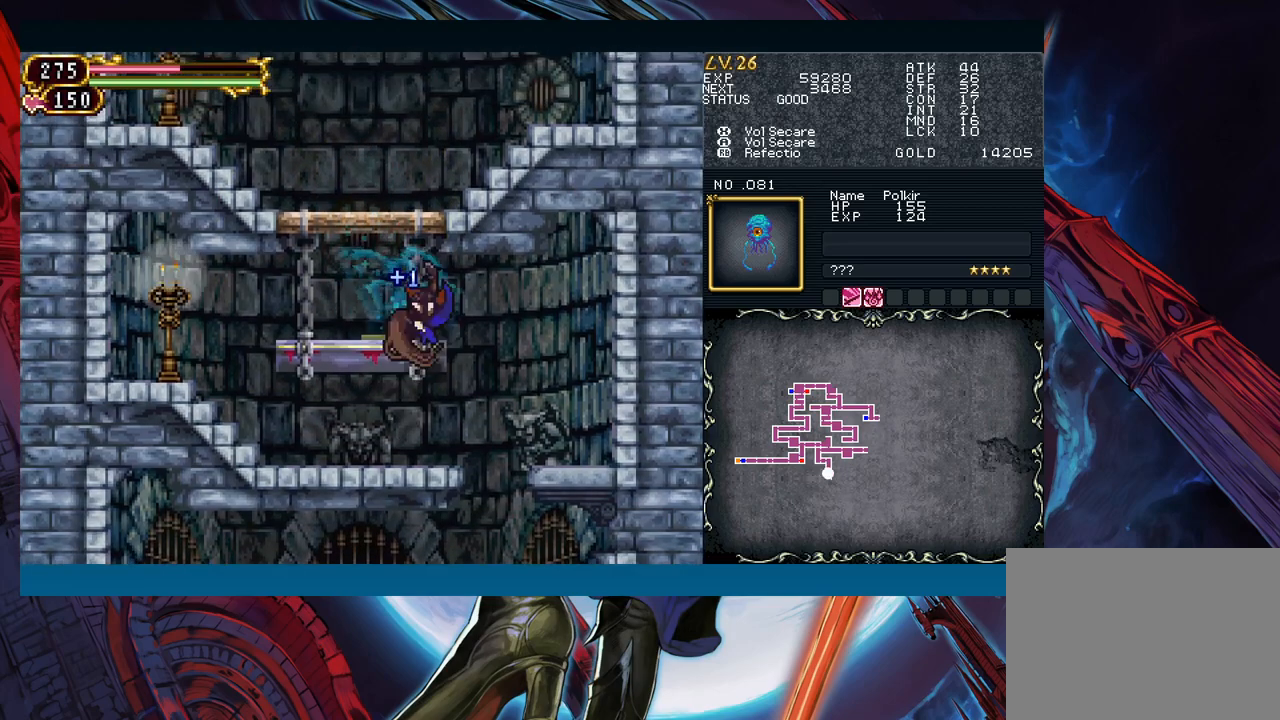
{"buttons": [], "left_stick": "center", "events": [[133, "left_stick", "down-left"], [233, "left_stick", "down"], [333, "B", "down"], [417, "B", "up"], [450, "left_stick", "right"], [500, "left_stick", "center"]]}
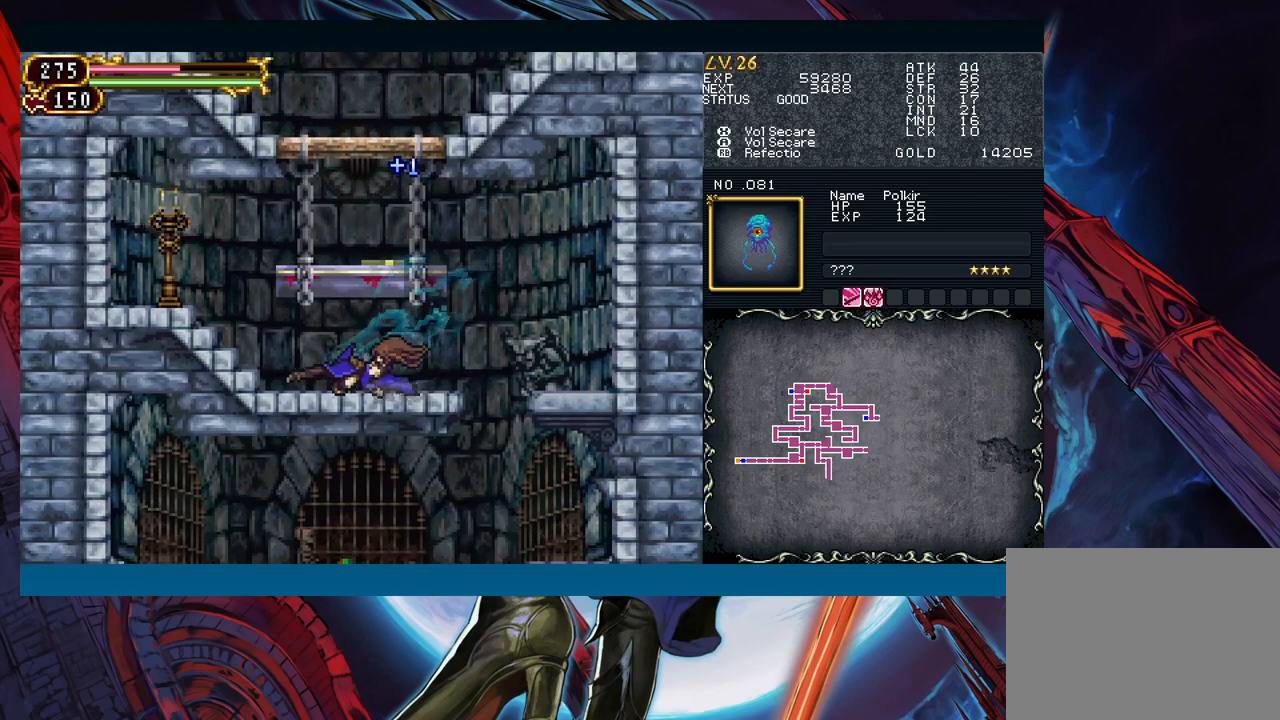
{"buttons": [], "left_stick": "right", "events": [[33, "left_stick", "left"], [217, "left_stick", "right"]]}
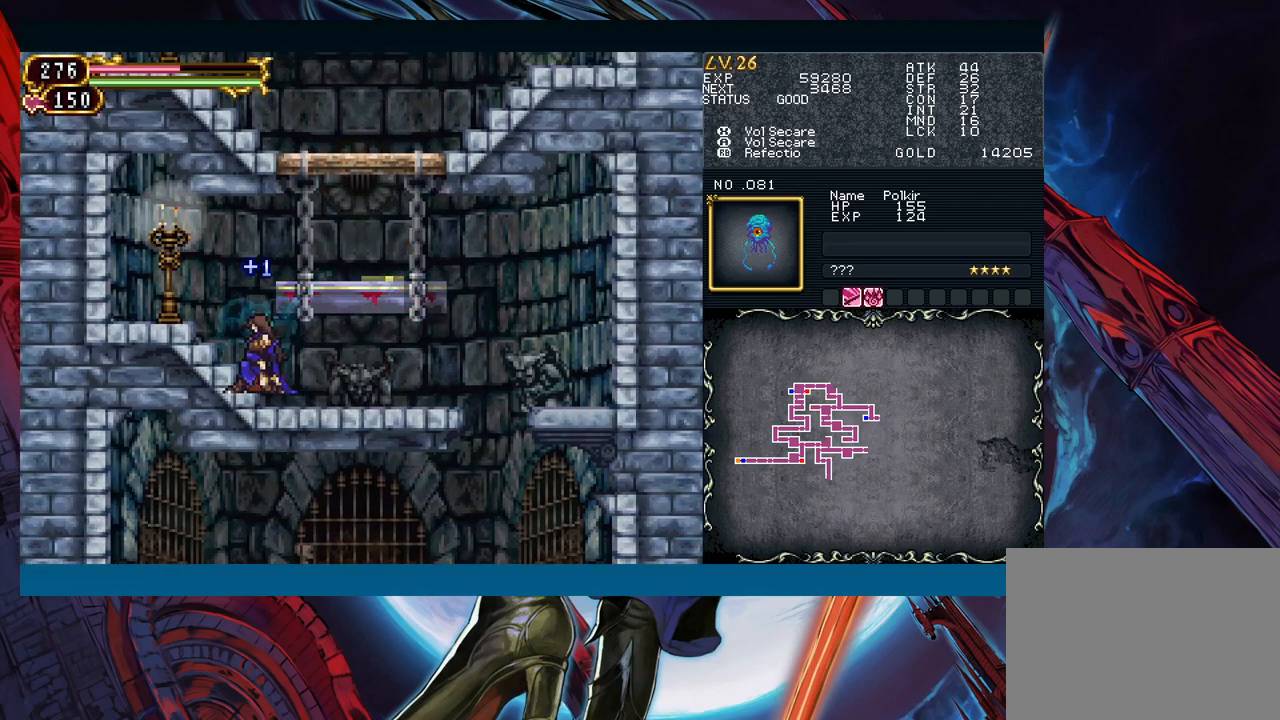
{"buttons": ["B"], "left_stick": "down-right", "events": [[433, "left_stick", "down-right"], [483, "B", "down"]]}
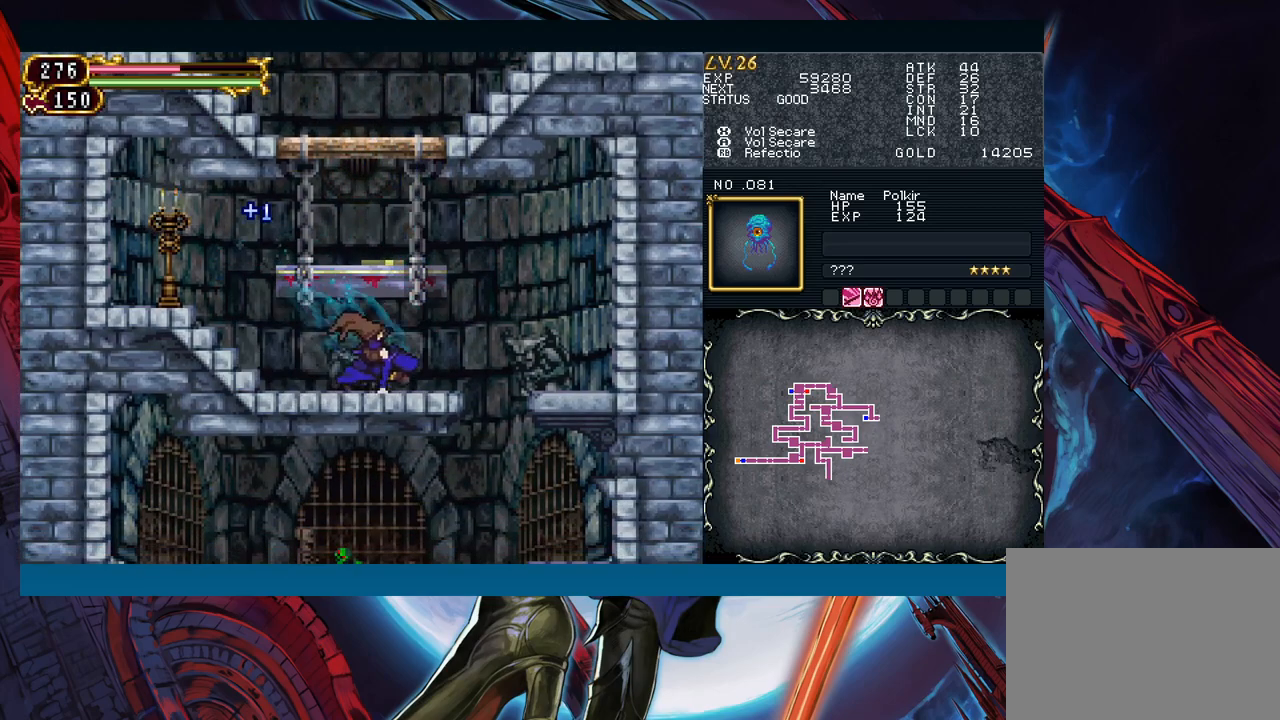
{"buttons": [], "left_stick": "left", "events": [[67, "B", "up"], [83, "left_stick", "right"], [267, "left_stick", "left"]]}
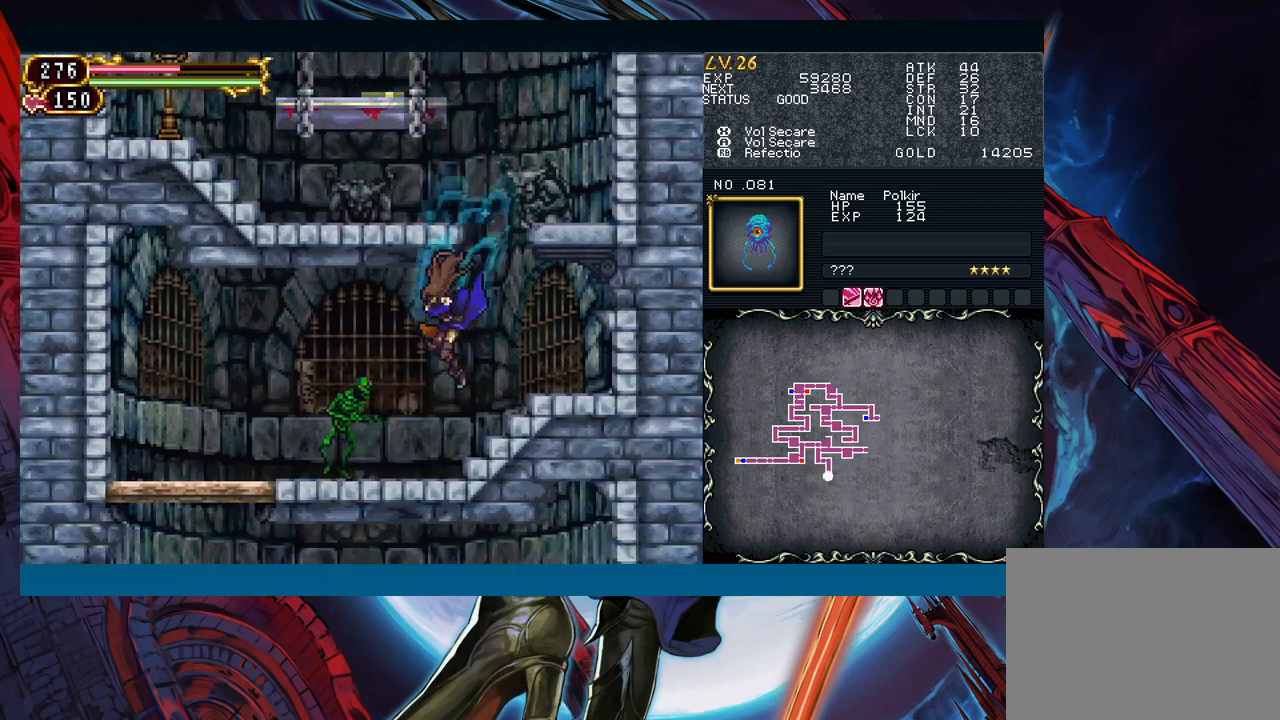
{"buttons": [], "left_stick": "center", "events": [[200, "X", "down"], [300, "X", "up"], [300, "left_stick", "center"], [400, "A", "down"], [500, "A", "up"]]}
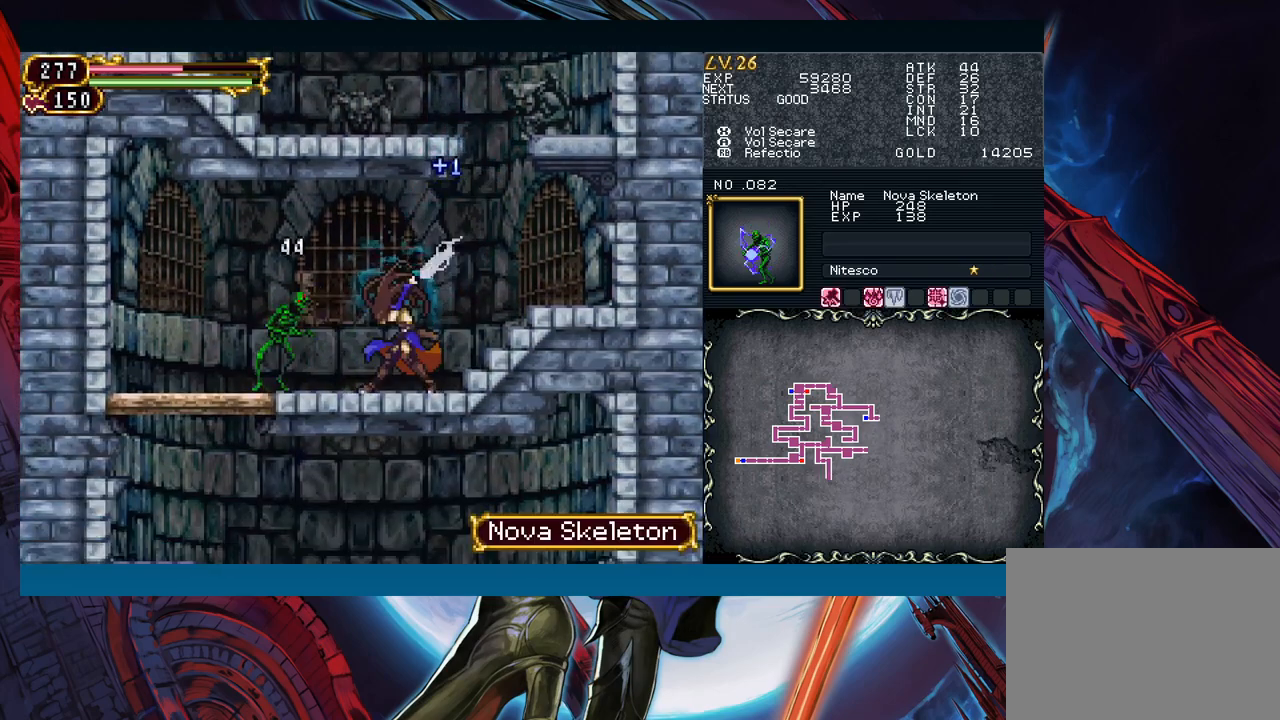
{"buttons": [], "left_stick": "center", "events": [[133, "X", "down"], [217, "X", "up"], [350, "A", "down"], [467, "A", "up"]]}
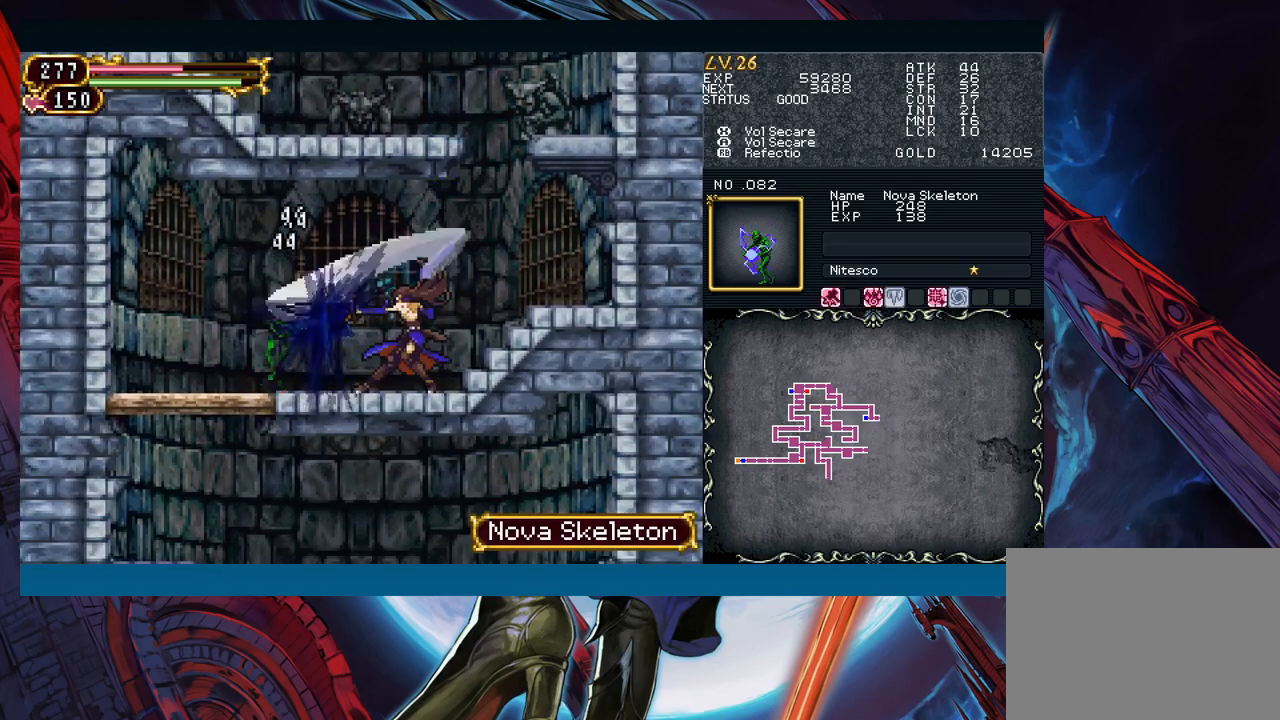
{"buttons": [], "left_stick": "center", "events": [[67, "X", "down"], [167, "X", "up"], [300, "A", "down"], [417, "A", "up"]]}
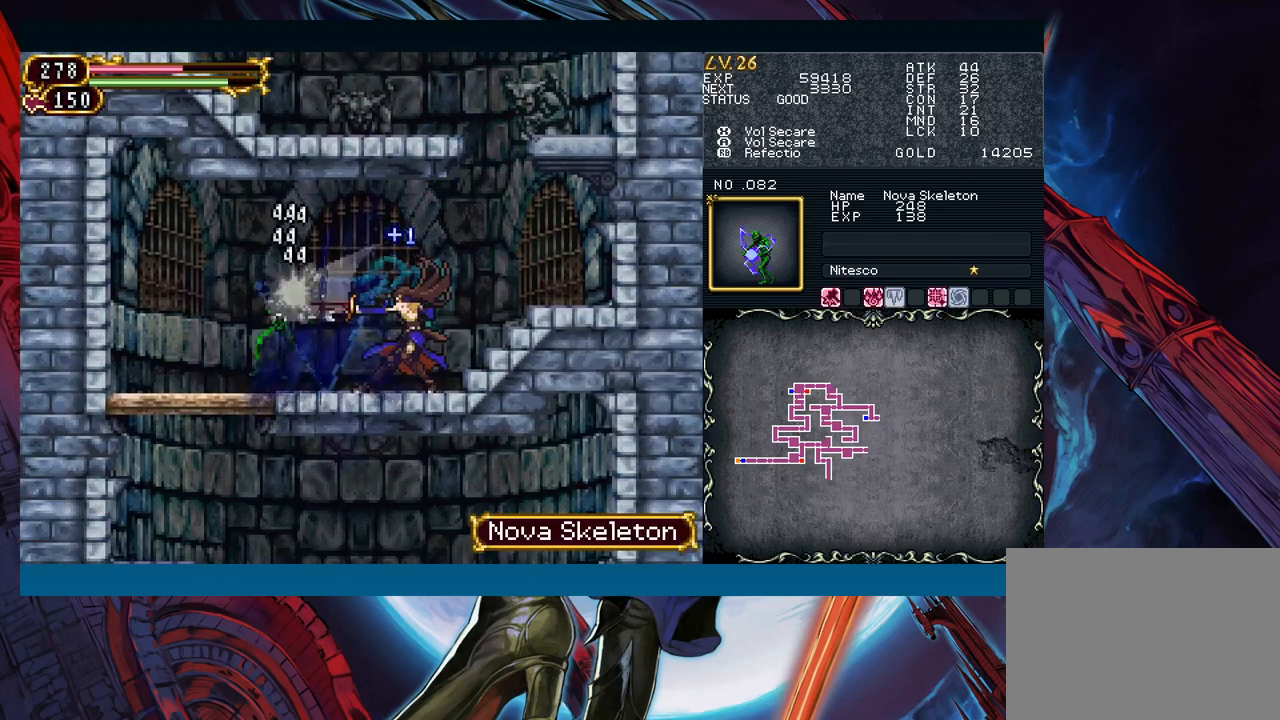
{"buttons": [], "left_stick": "left", "events": [[50, "Y", "down"], [117, "left_stick", "down-left"], [133, "Y", "up"], [217, "B", "down"], [333, "B", "up"], [417, "left_stick", "left"]]}
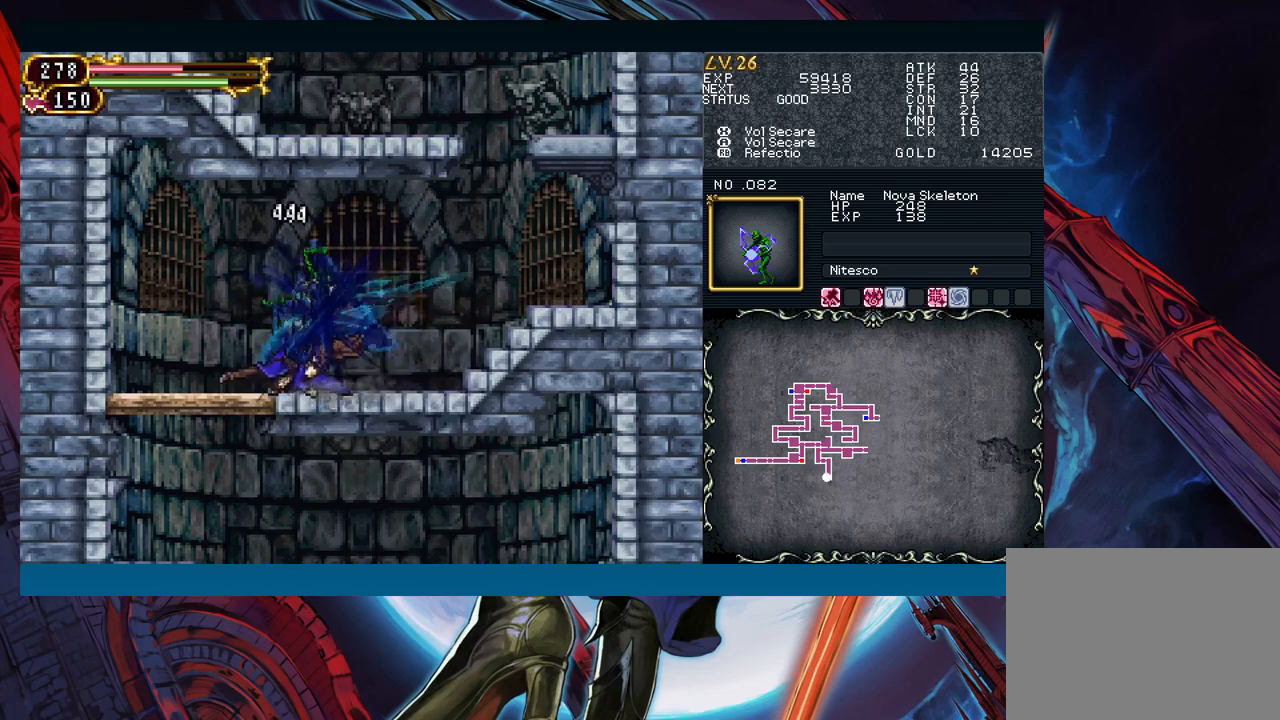
{"buttons": [], "left_stick": "left", "events": []}
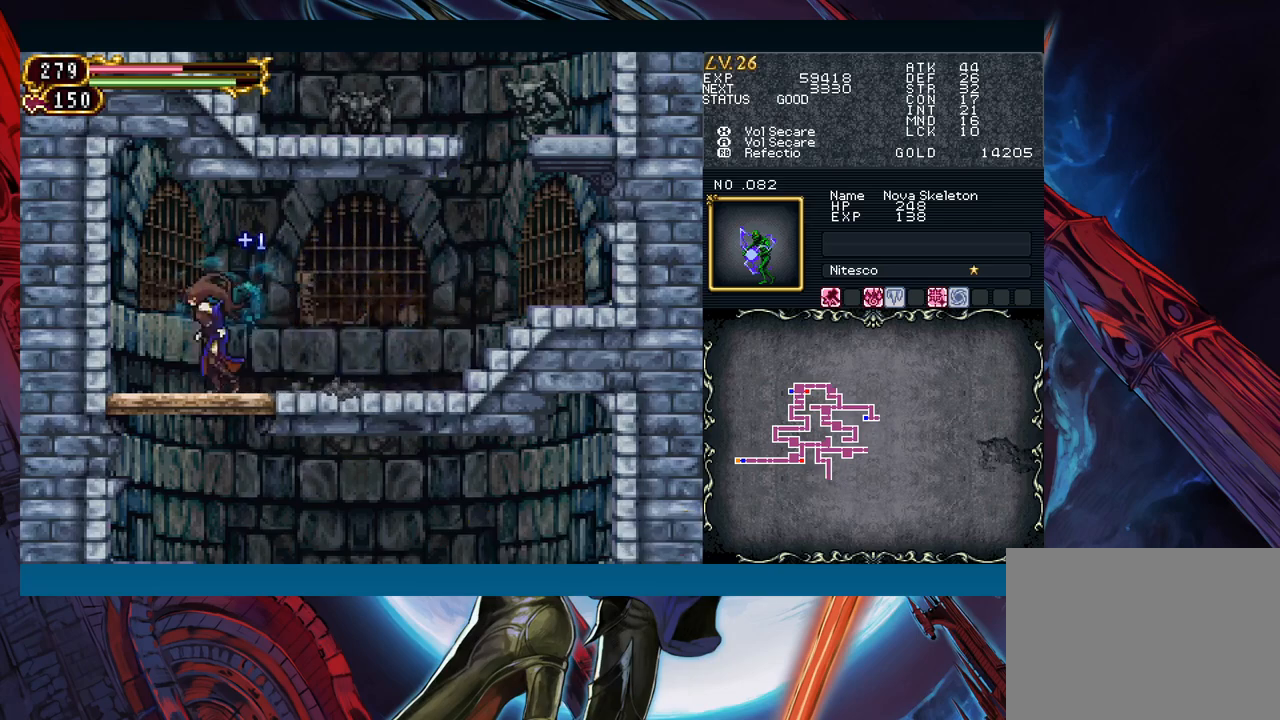
{"buttons": [], "left_stick": "right", "events": [[17, "left_stick", "down-left"], [83, "B", "down"], [167, "B", "up"], [217, "left_stick", "right"]]}